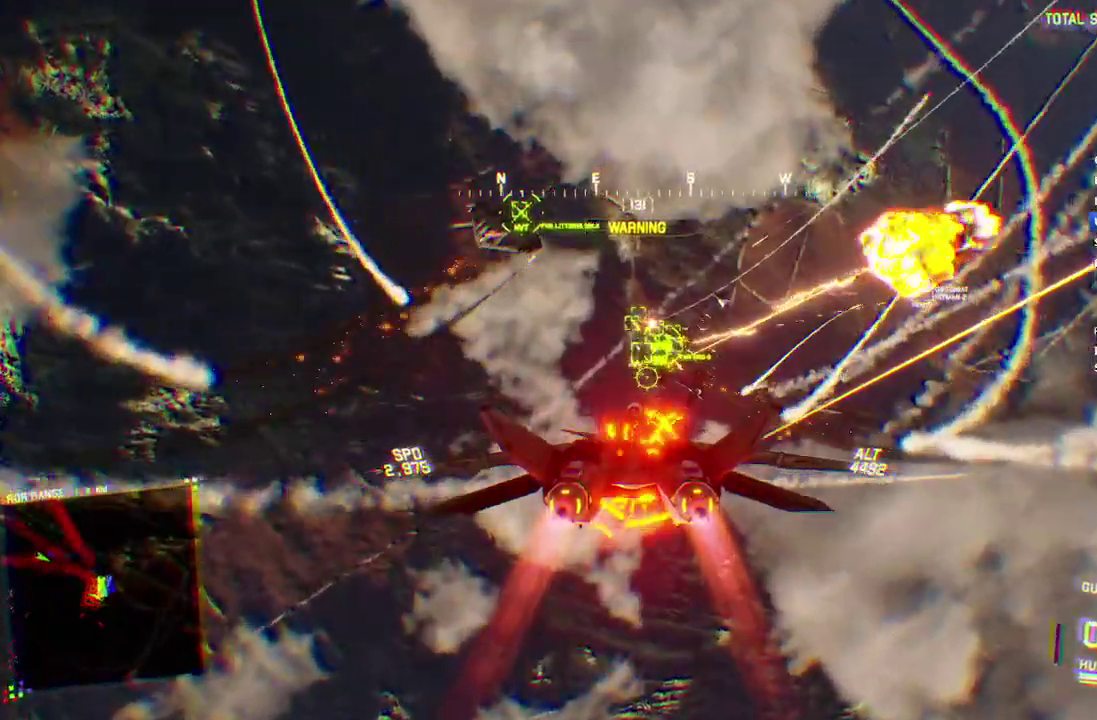
Gameplay with a controller (Xbox layout); each line is a JSON object with the inputs held at the frame after it. "events" lists button and stick changes between this image and that frame as [ms after this image, input, new state], when the widget could be followed in between. Not read: START.
{"buttons": ["L2"], "left_stick": "down-left", "right_stick": "center", "events": [[33, "L2", "down"], [150, "R2", "up"], [150, "left_stick", "down-left"]]}
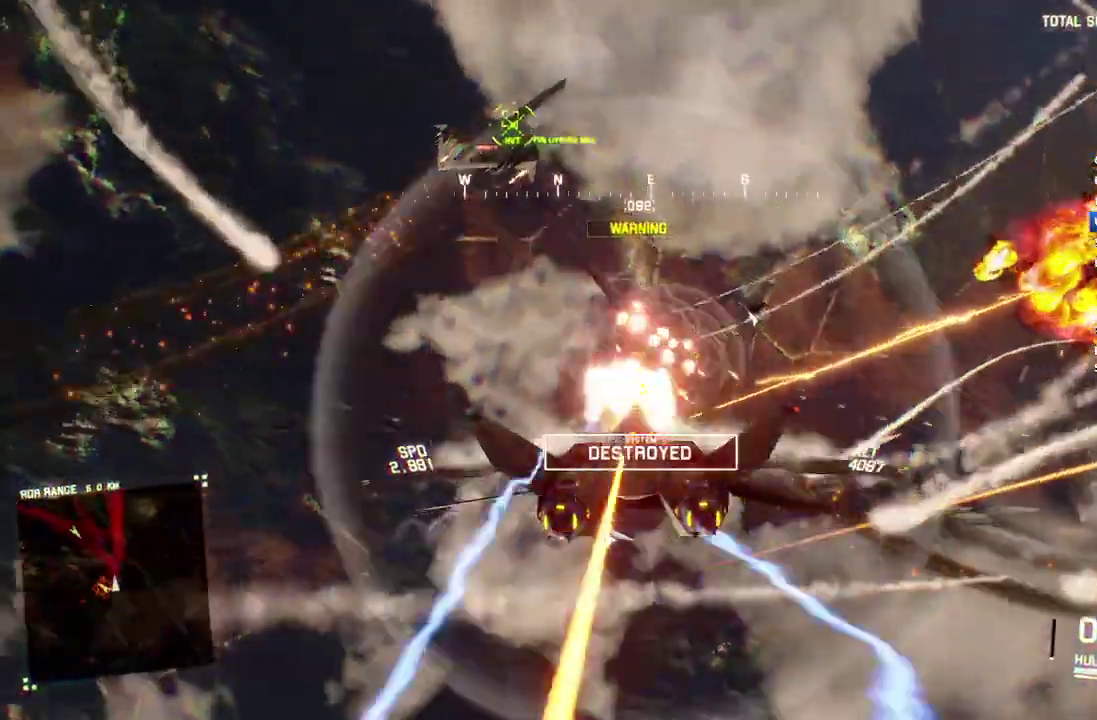
{"buttons": ["L2"], "left_stick": "down-right", "right_stick": "center", "events": [[300, "left_stick", "down"], [450, "left_stick", "down-right"]]}
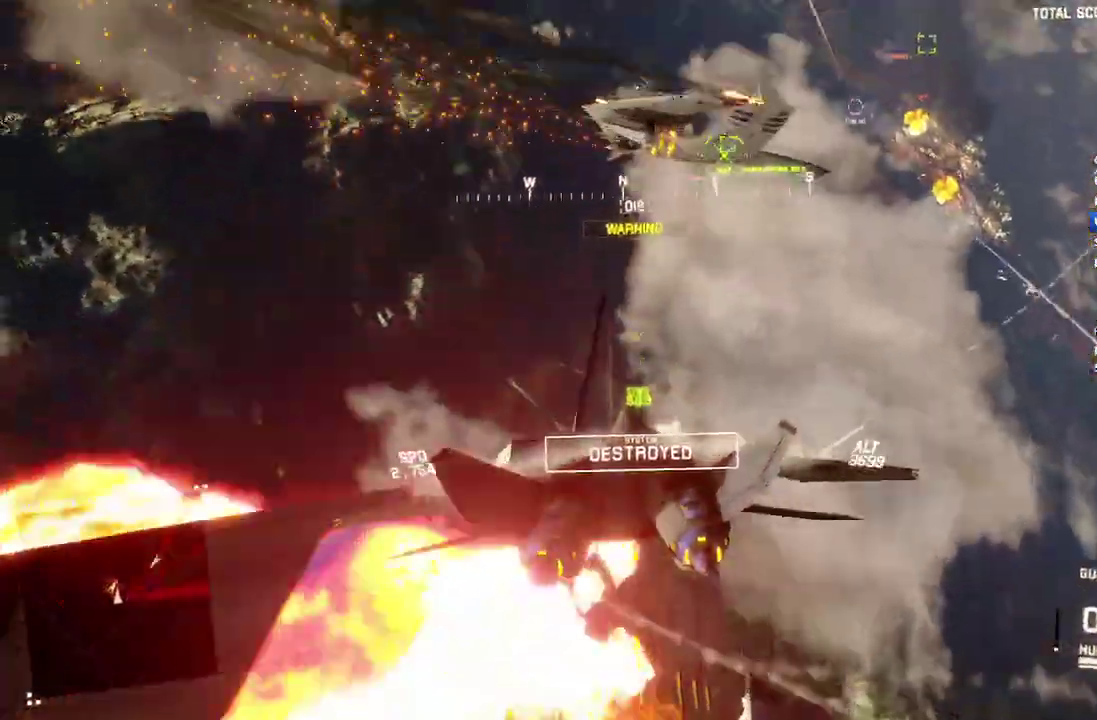
{"buttons": ["L2"], "left_stick": "down", "right_stick": "center", "events": [[367, "left_stick", "down"]]}
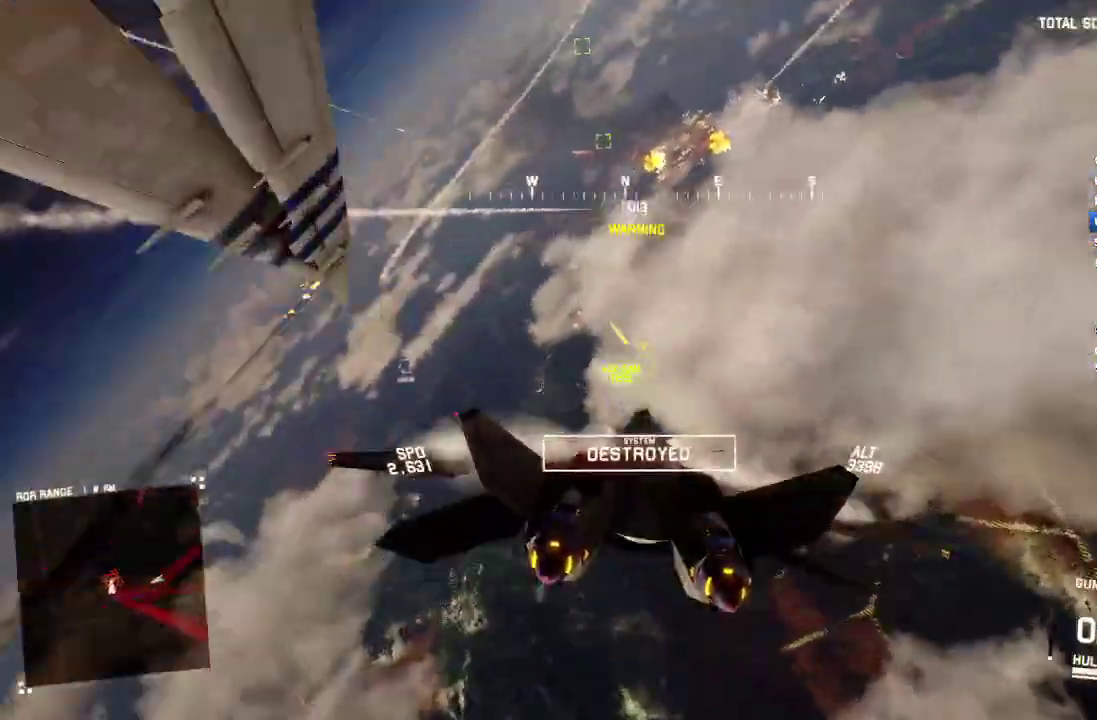
{"buttons": ["R2"], "left_stick": "center", "right_stick": "center", "events": [[67, "left_stick", "down-left"], [117, "R2", "down"], [133, "L2", "up"], [167, "left_stick", "center"]]}
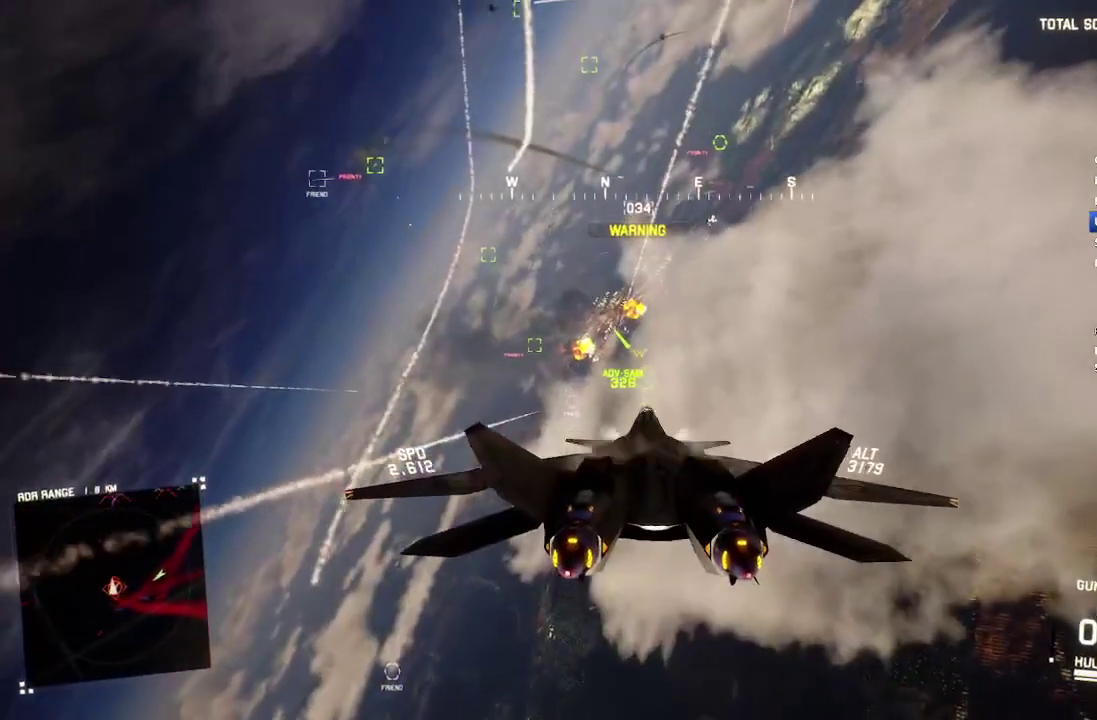
{"buttons": ["L1", "R2"], "left_stick": "down-right", "right_stick": "center", "events": [[50, "left_stick", "up-left"], [200, "left_stick", "left"], [250, "L1", "down"], [250, "left_stick", "down-left"], [367, "left_stick", "down"], [483, "left_stick", "down-right"]]}
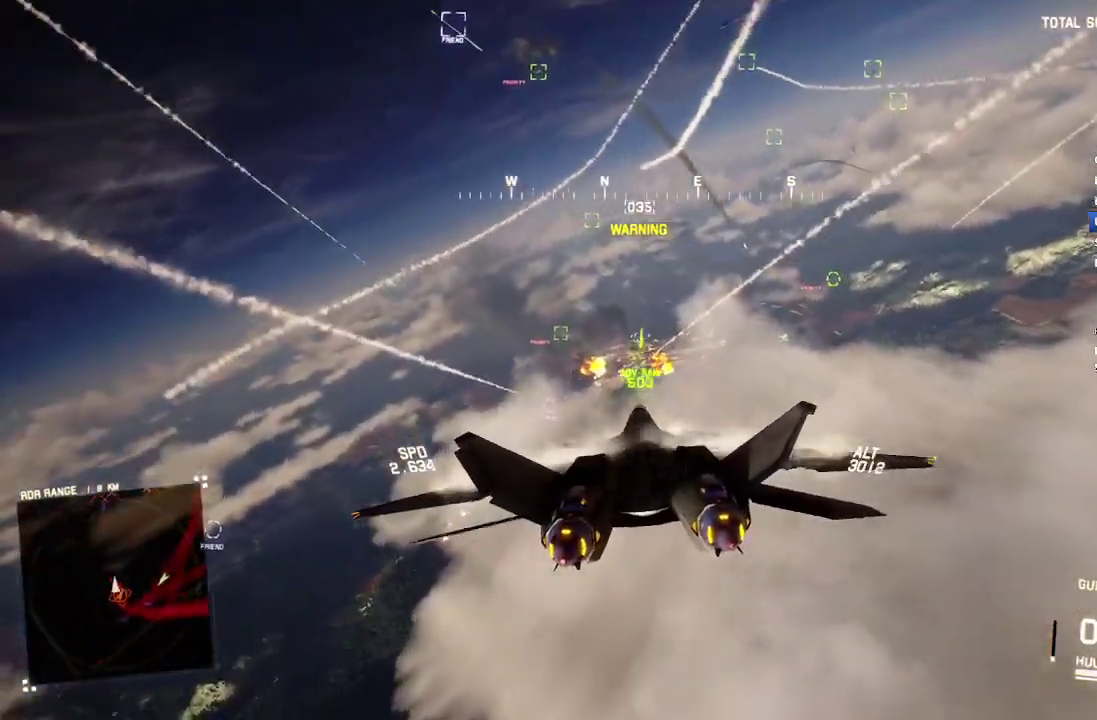
{"buttons": ["L1", "R2"], "left_stick": "down", "right_stick": "center", "events": [[33, "L1", "up"], [33, "left_stick", "center"], [133, "DPAD_LEFT", "down"], [217, "DPAD_LEFT", "up"], [250, "R1", "down"], [350, "R1", "up"], [433, "L1", "down"], [500, "left_stick", "down"]]}
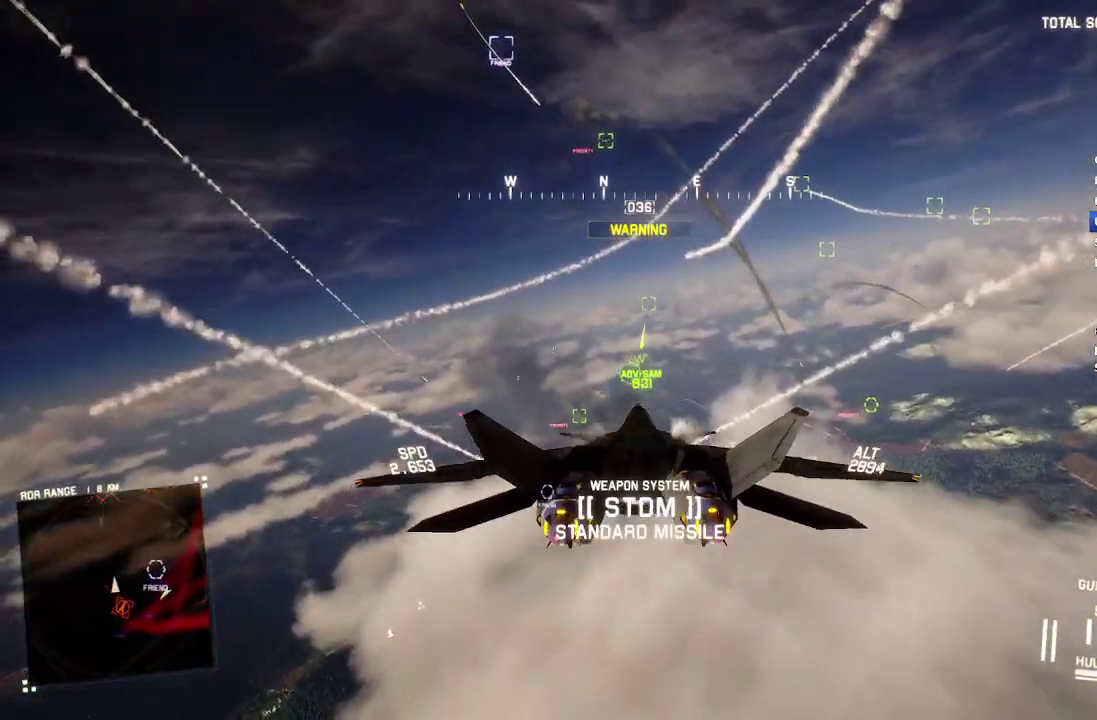
{"buttons": ["R2"], "left_stick": "center", "right_stick": "center", "events": [[67, "L1", "up"], [283, "left_stick", "down-right"], [350, "R1", "down"], [367, "left_stick", "center"], [500, "R1", "up"]]}
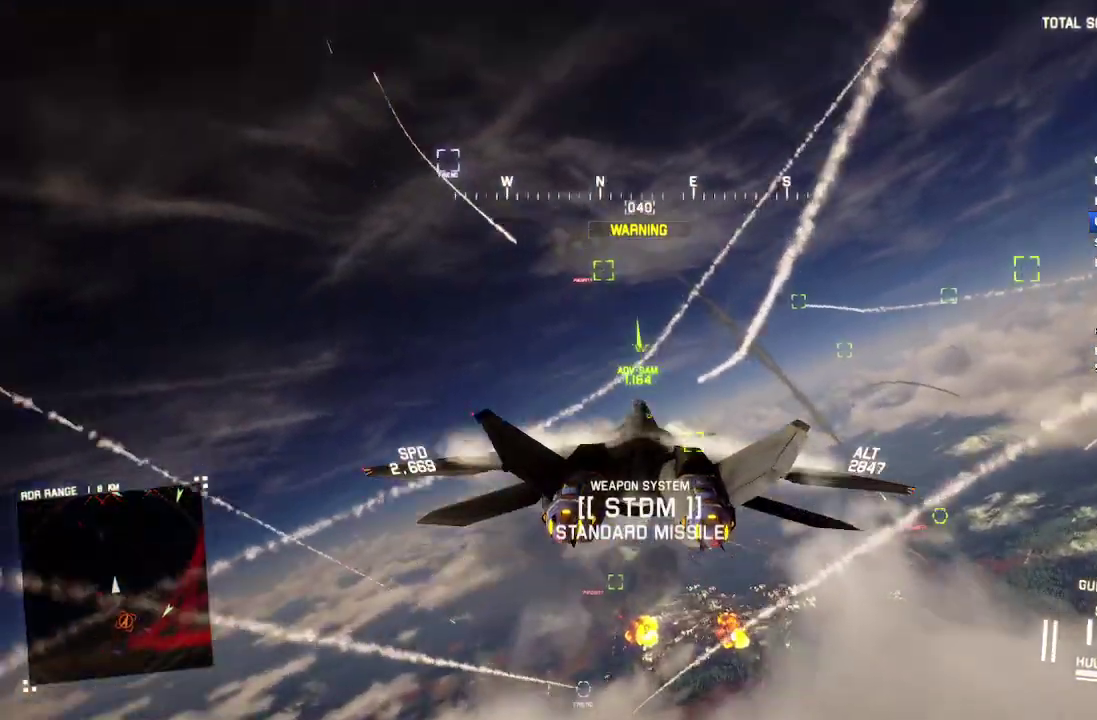
{"buttons": ["R2"], "left_stick": "center", "right_stick": "center", "events": [[67, "left_stick", "down-left"], [217, "left_stick", "center"], [317, "Y", "down"], [383, "Y", "up"]]}
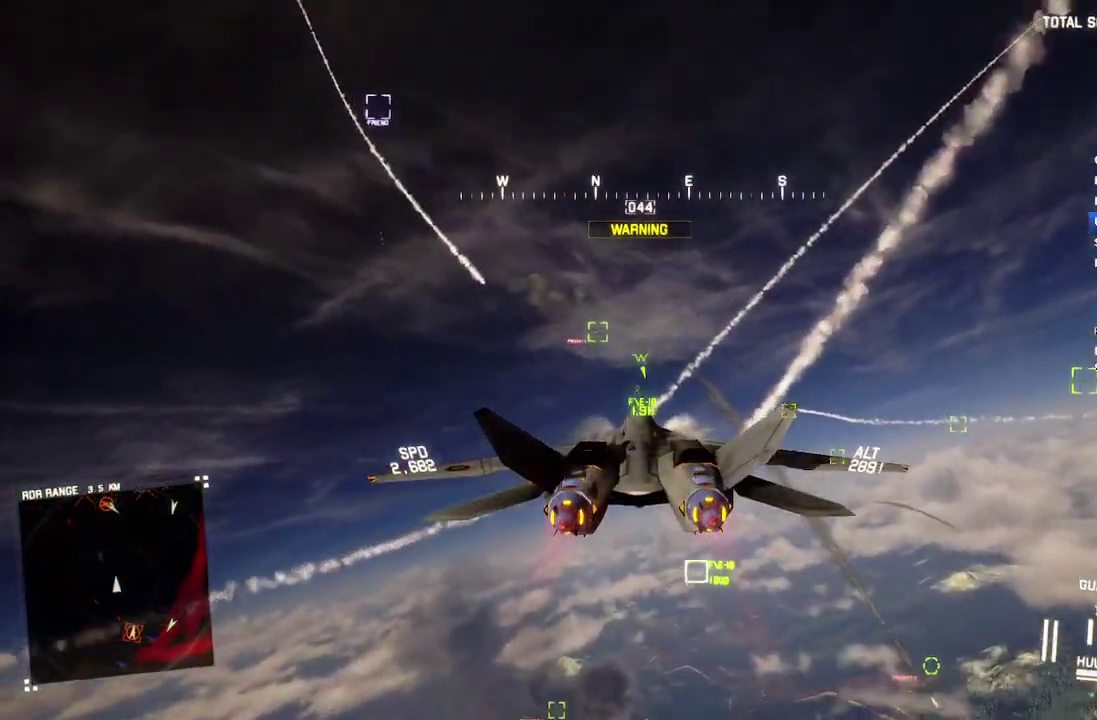
{"buttons": ["R2"], "left_stick": "center", "right_stick": "center", "events": []}
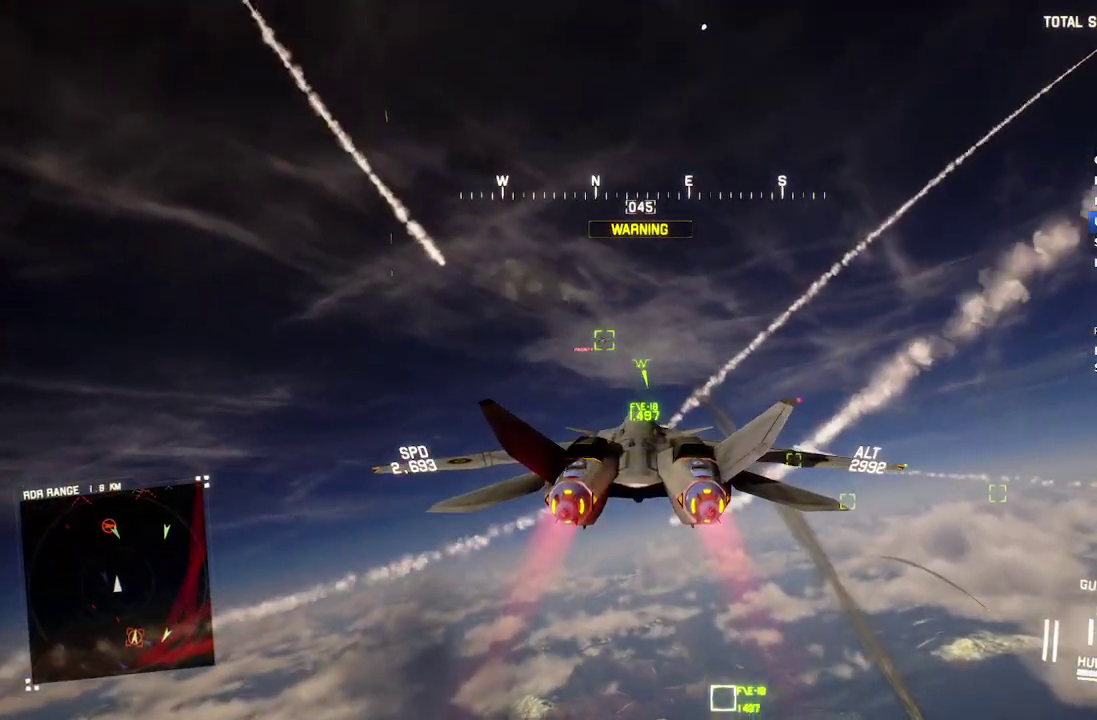
{"buttons": ["R1", "R2"], "left_stick": "center", "right_stick": "center", "events": [[117, "R1", "down"], [117, "Y", "down"], [167, "left_stick", "down"], [217, "Y", "up"], [233, "R1", "up"], [317, "left_stick", "center"], [433, "R1", "down"]]}
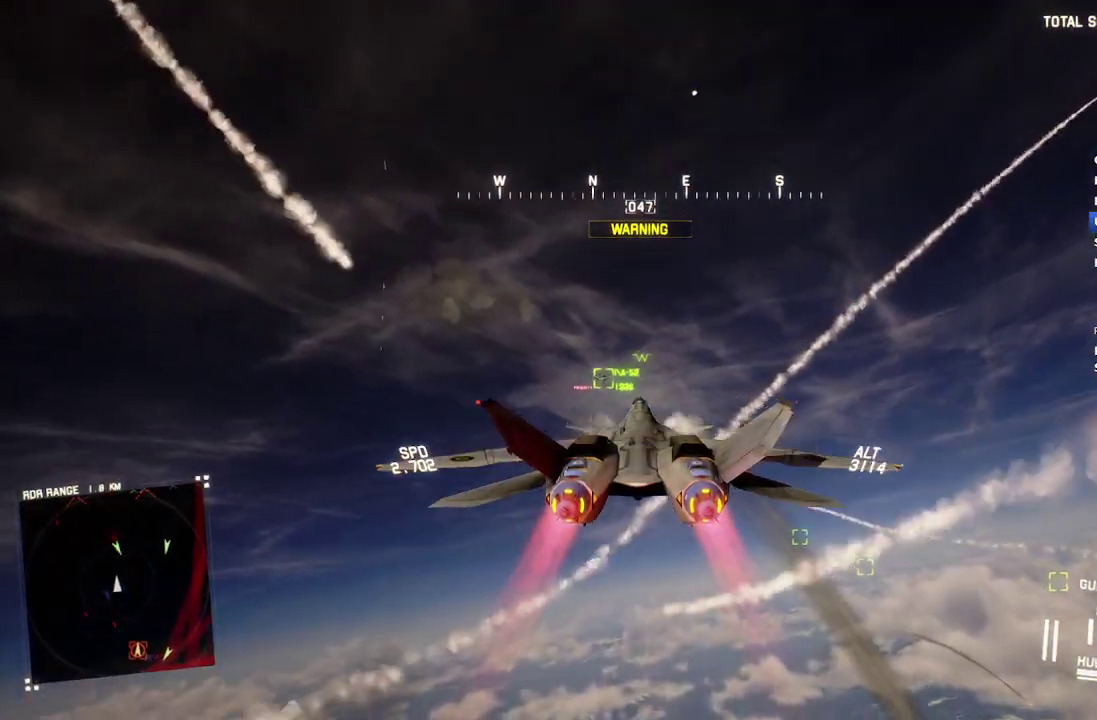
{"buttons": ["R2"], "left_stick": "center", "right_stick": "center", "events": [[17, "A", "down"], [83, "left_stick", "up"], [117, "A", "up"], [117, "R1", "up"], [200, "left_stick", "center"], [217, "A", "down"], [300, "L1", "down"], [317, "A", "up"], [383, "A", "down"], [417, "L1", "up"], [483, "A", "up"]]}
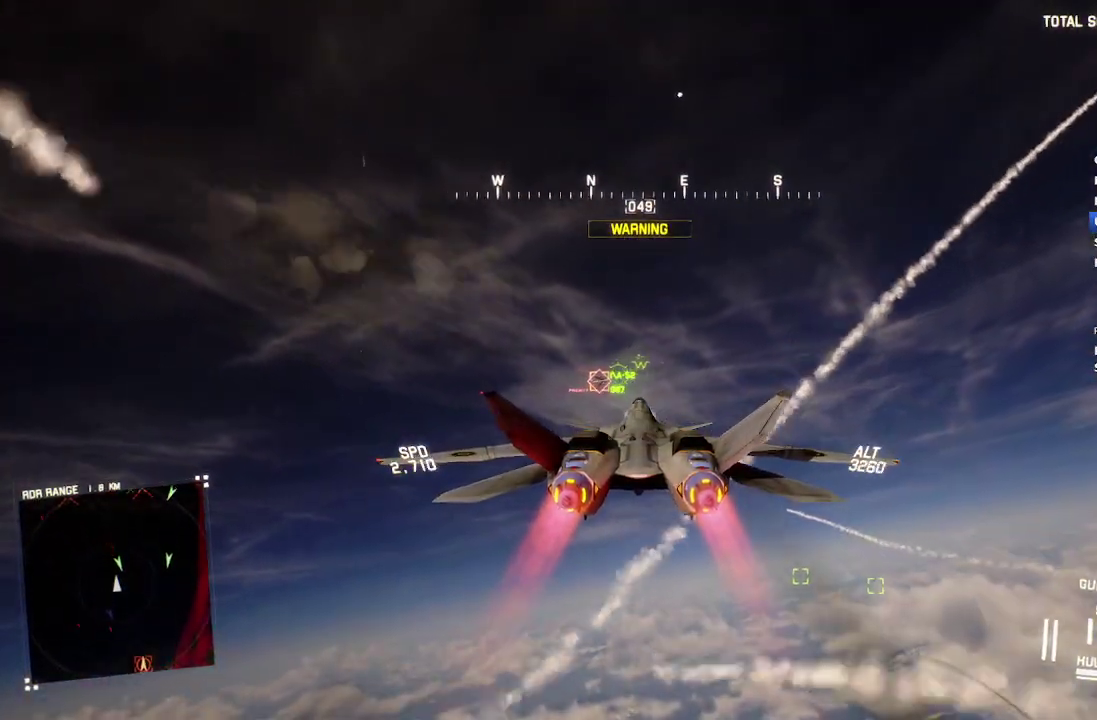
{"buttons": ["A", "R2"], "left_stick": "up-left", "right_stick": "center", "events": [[33, "A", "down"], [117, "A", "up"], [167, "R1", "down"], [183, "A", "down"], [267, "A", "up"], [267, "R1", "up"], [317, "A", "down"], [400, "A", "up"], [400, "left_stick", "up-left"], [450, "A", "down"]]}
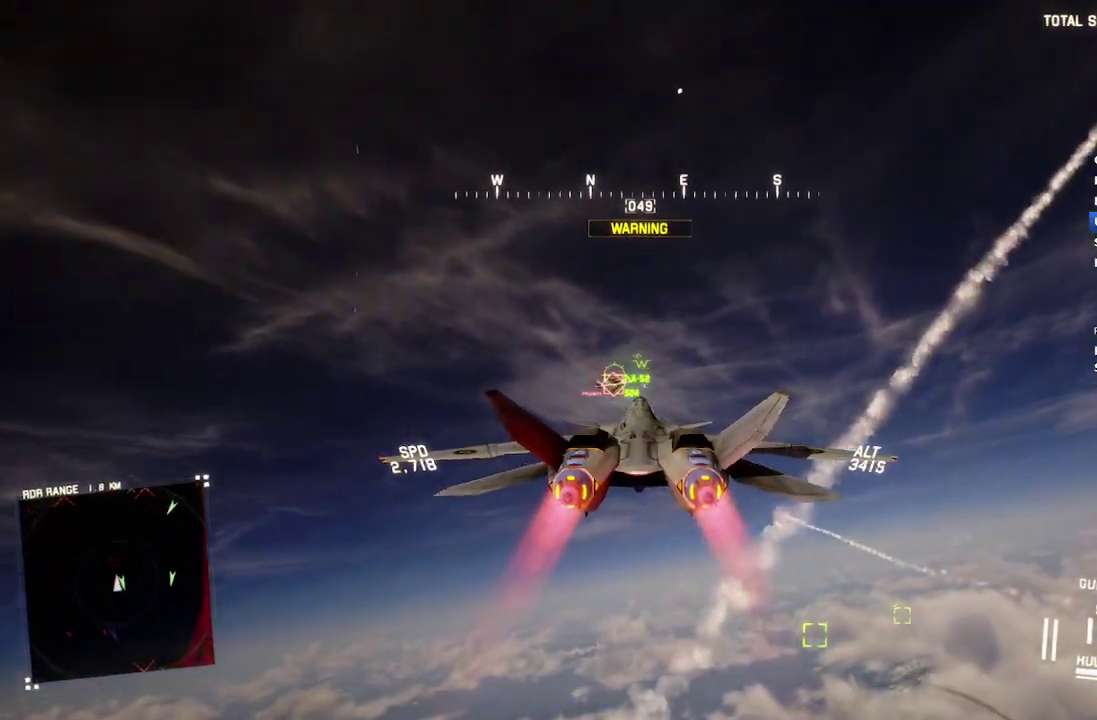
{"buttons": ["R2"], "left_stick": "down", "right_stick": "center", "events": [[33, "A", "up"], [33, "left_stick", "left"], [183, "left_stick", "down-left"], [350, "left_stick", "down"]]}
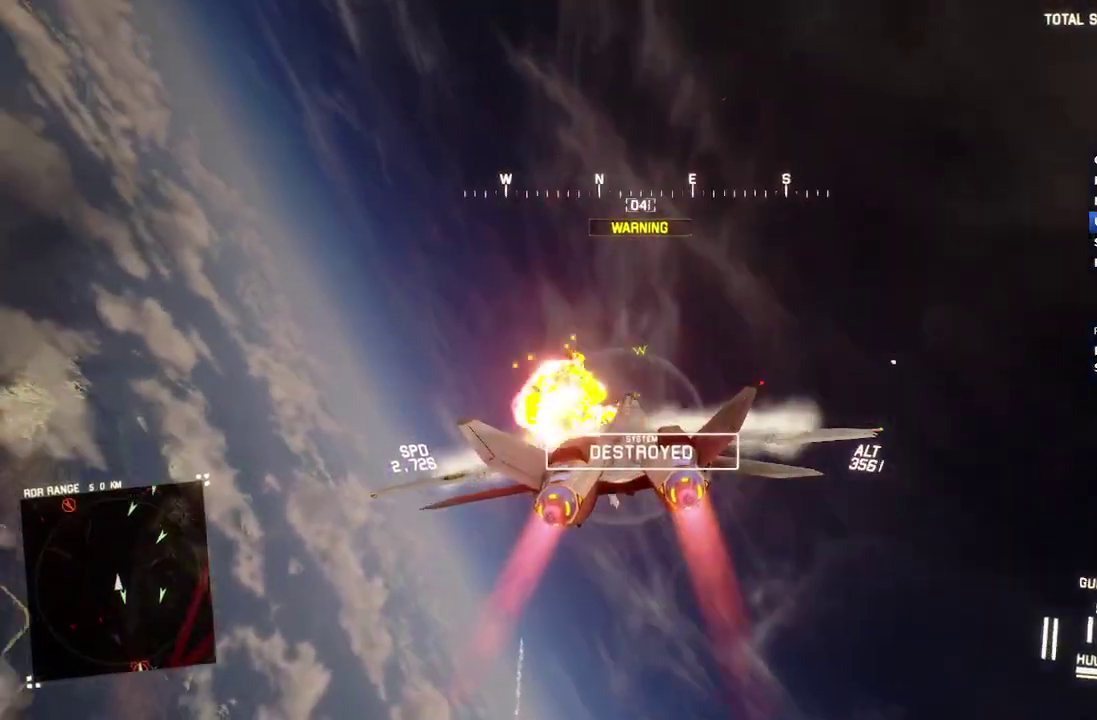
{"buttons": ["R2"], "left_stick": "center", "right_stick": "up-left", "events": [[133, "left_stick", "down-right"], [150, "right_stick", "up-left"], [483, "left_stick", "center"]]}
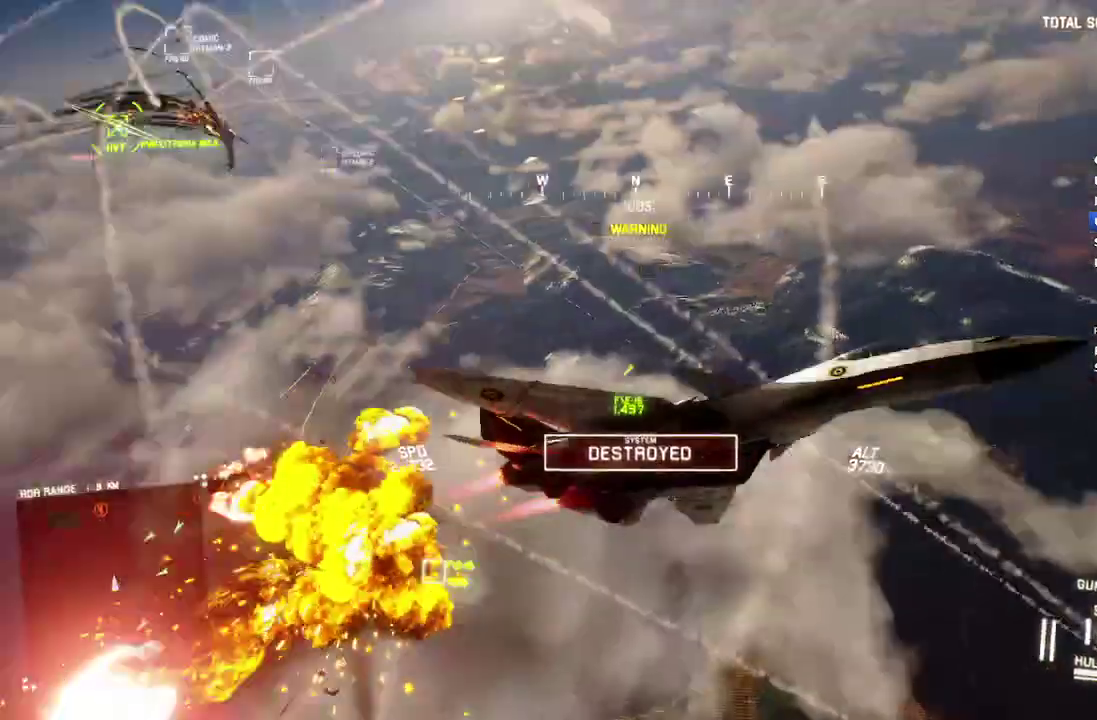
{"buttons": ["R2"], "left_stick": "center", "right_stick": "up-left", "events": [[350, "DPAD_LEFT", "down"], [433, "DPAD_LEFT", "up"]]}
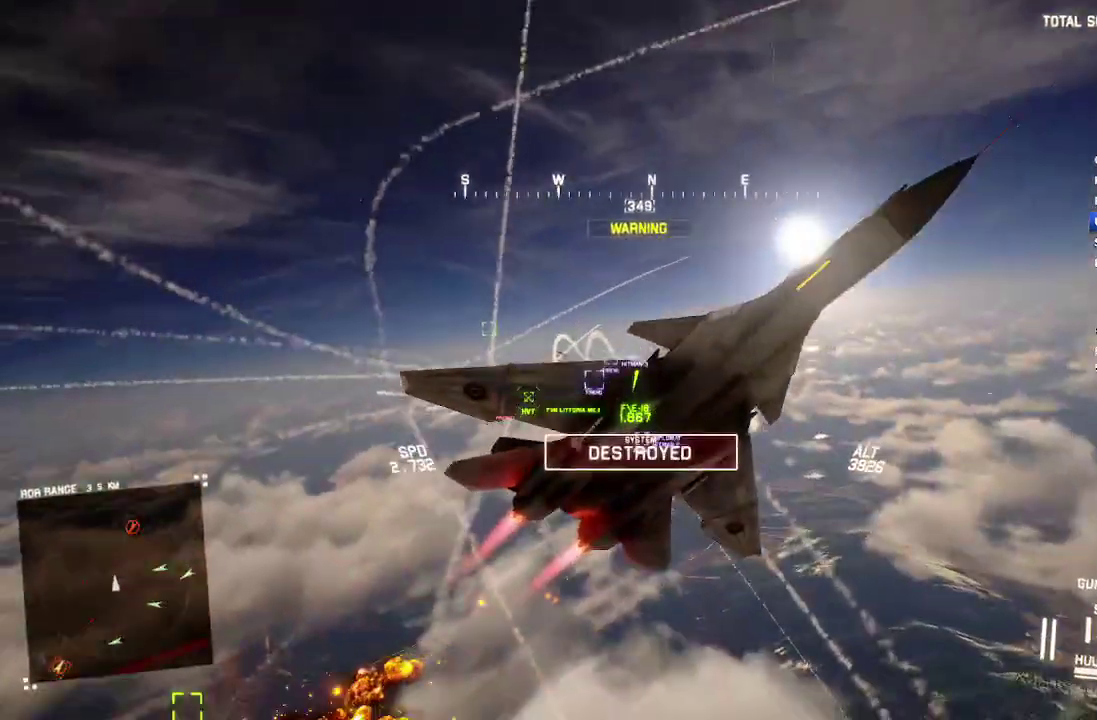
{"buttons": ["R2"], "left_stick": "down", "right_stick": "up-left", "events": [[250, "left_stick", "down"]]}
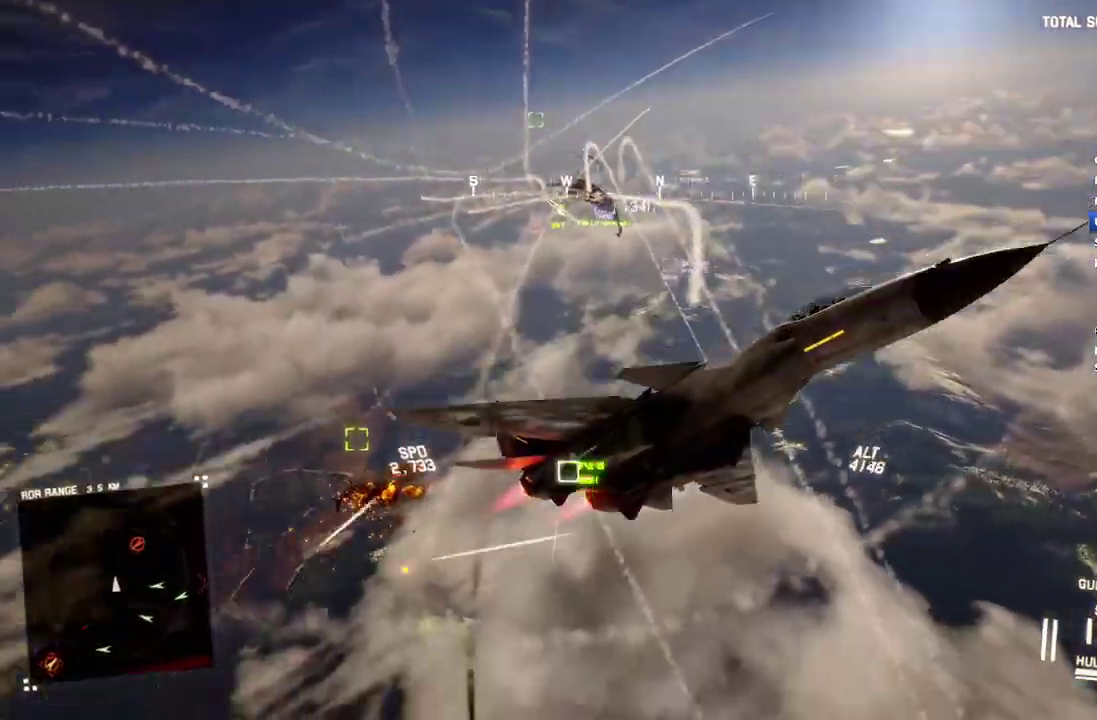
{"buttons": ["R2"], "left_stick": "center", "right_stick": "up-left", "events": [[267, "right_stick", "left"], [333, "right_stick", "up-left"], [367, "left_stick", "down-right"], [383, "right_stick", "left"], [433, "left_stick", "center"], [500, "right_stick", "up-left"]]}
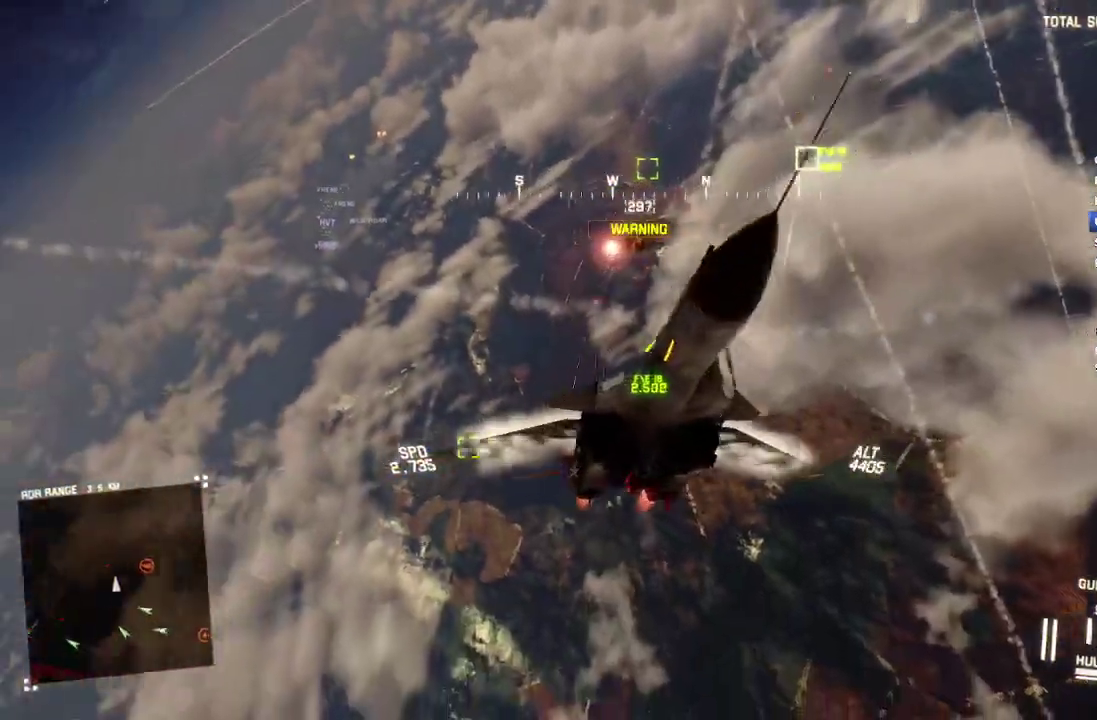
{"buttons": ["R2"], "left_stick": "down", "right_stick": "up-left", "events": [[167, "DPAD_UP", "down"], [267, "DPAD_UP", "up"], [433, "left_stick", "down"]]}
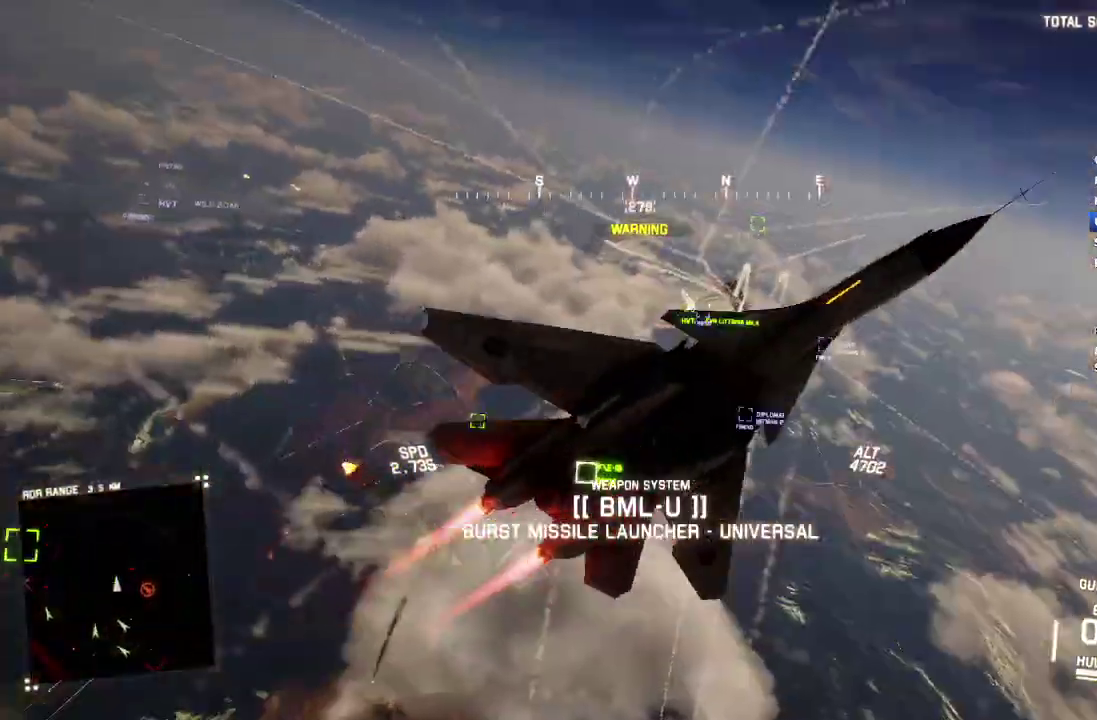
{"buttons": ["R2"], "left_stick": "down-left", "right_stick": "up-left", "events": [[383, "left_stick", "down-left"]]}
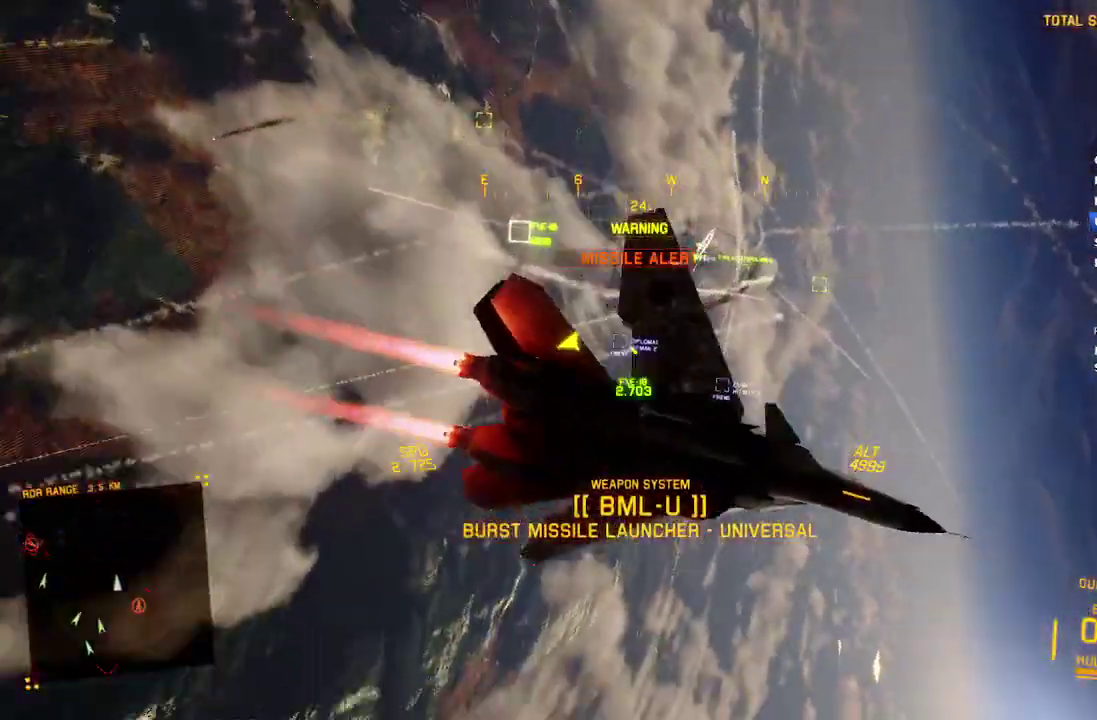
{"buttons": ["L1", "R2"], "left_stick": "down-left", "right_stick": "center", "events": [[150, "right_stick", "center"], [433, "L1", "down"]]}
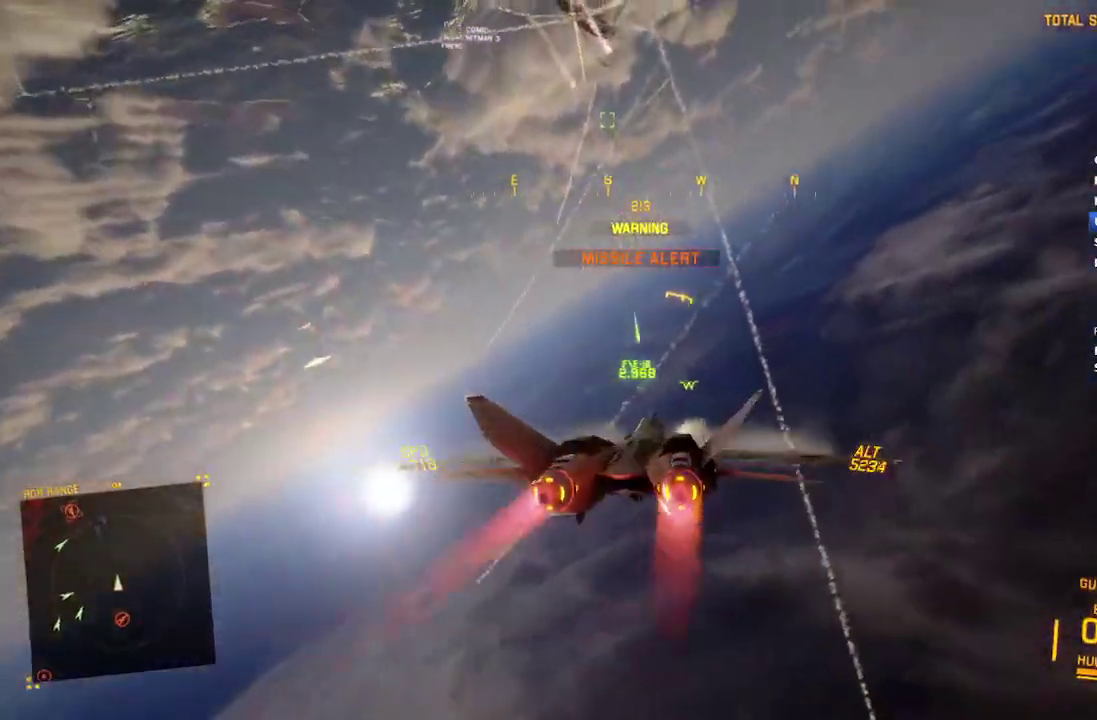
{"buttons": ["R2"], "left_stick": "center", "right_stick": "center", "events": [[33, "left_stick", "down"], [183, "left_stick", "down-right"], [333, "L1", "up"], [367, "left_stick", "center"]]}
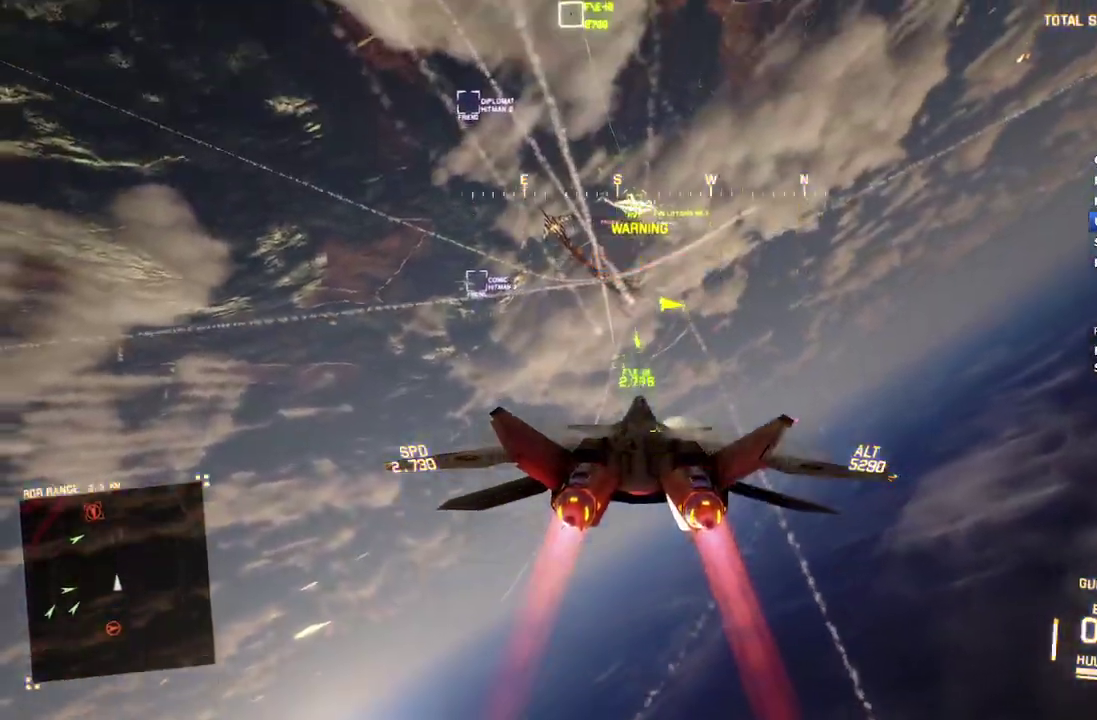
{"buttons": ["R2"], "left_stick": "center", "right_stick": "center", "events": [[100, "left_stick", "down-right"], [400, "left_stick", "center"]]}
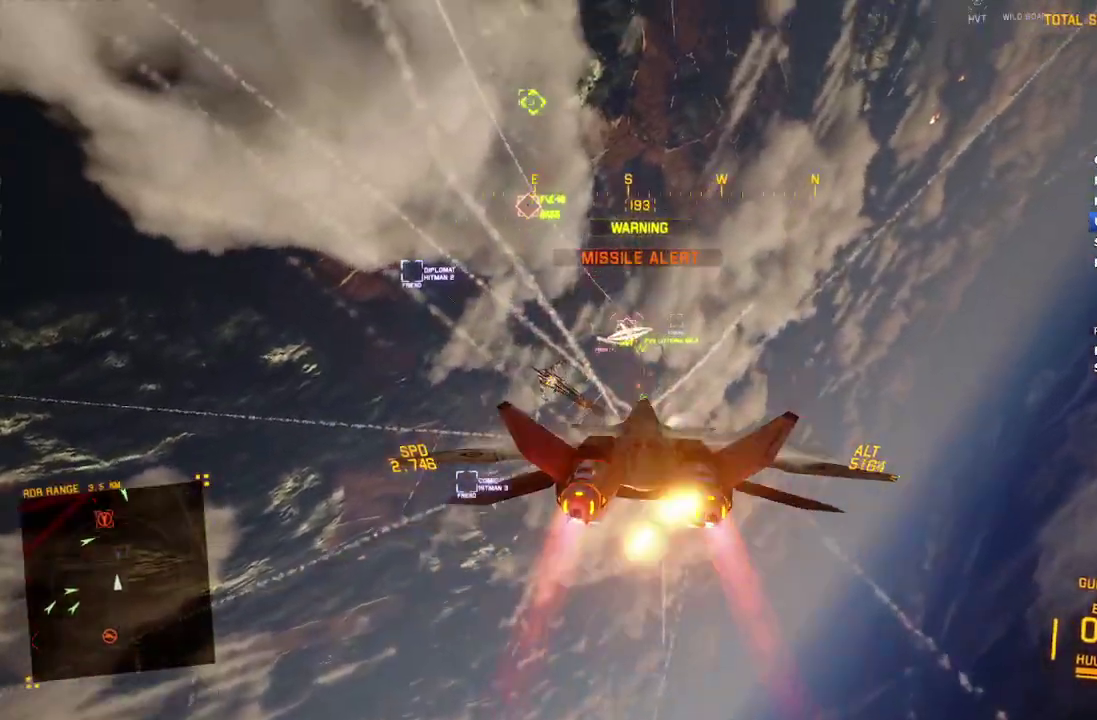
{"buttons": ["R2"], "left_stick": "center", "right_stick": "center", "events": [[183, "left_stick", "up"], [367, "B", "down"], [367, "left_stick", "center"], [467, "B", "up"]]}
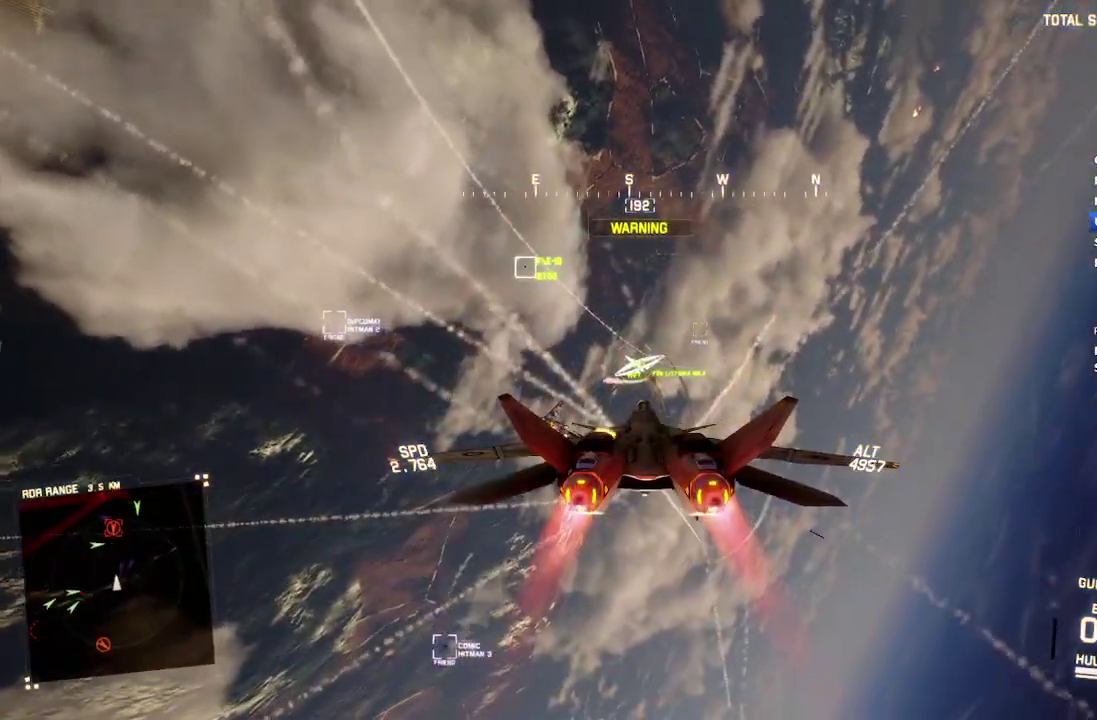
{"buttons": ["R2"], "left_stick": "down", "right_stick": "up-left", "events": [[33, "left_stick", "down"], [267, "right_stick", "up-left"]]}
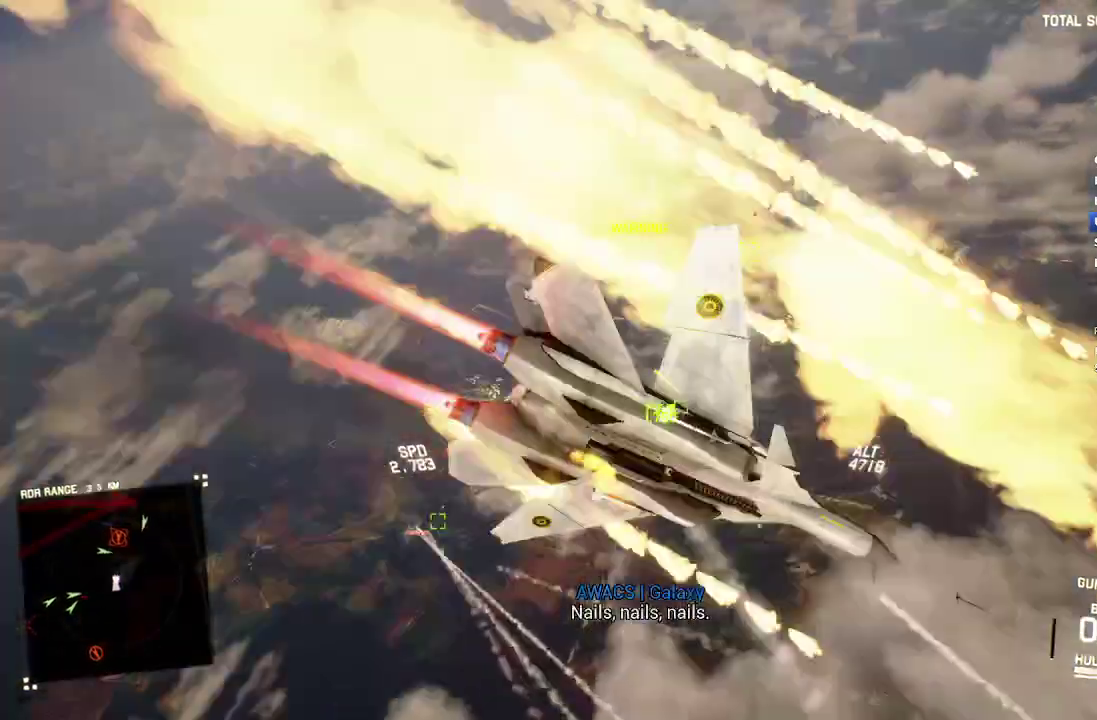
{"buttons": ["R2"], "left_stick": "down", "right_stick": "center", "events": [[133, "right_stick", "up"], [283, "right_stick", "center"]]}
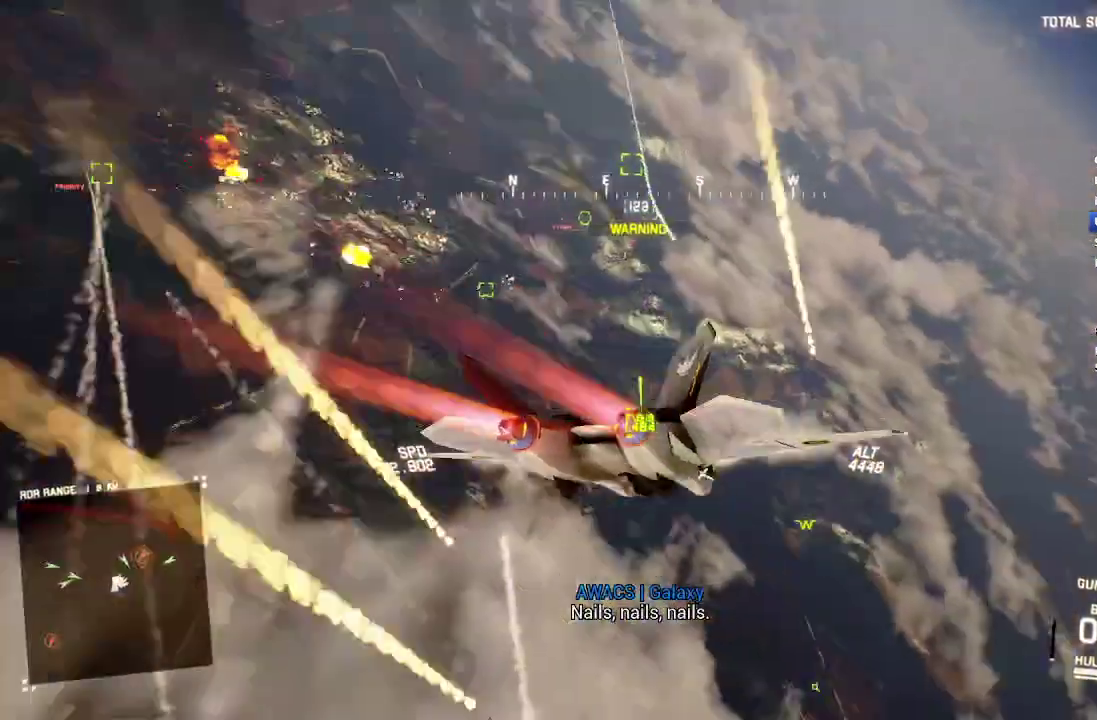
{"buttons": ["L1", "R2"], "left_stick": "down-left", "right_stick": "center", "events": [[17, "DPAD_LEFT", "down"], [117, "DPAD_LEFT", "up"], [300, "left_stick", "down-left"], [400, "L1", "down"]]}
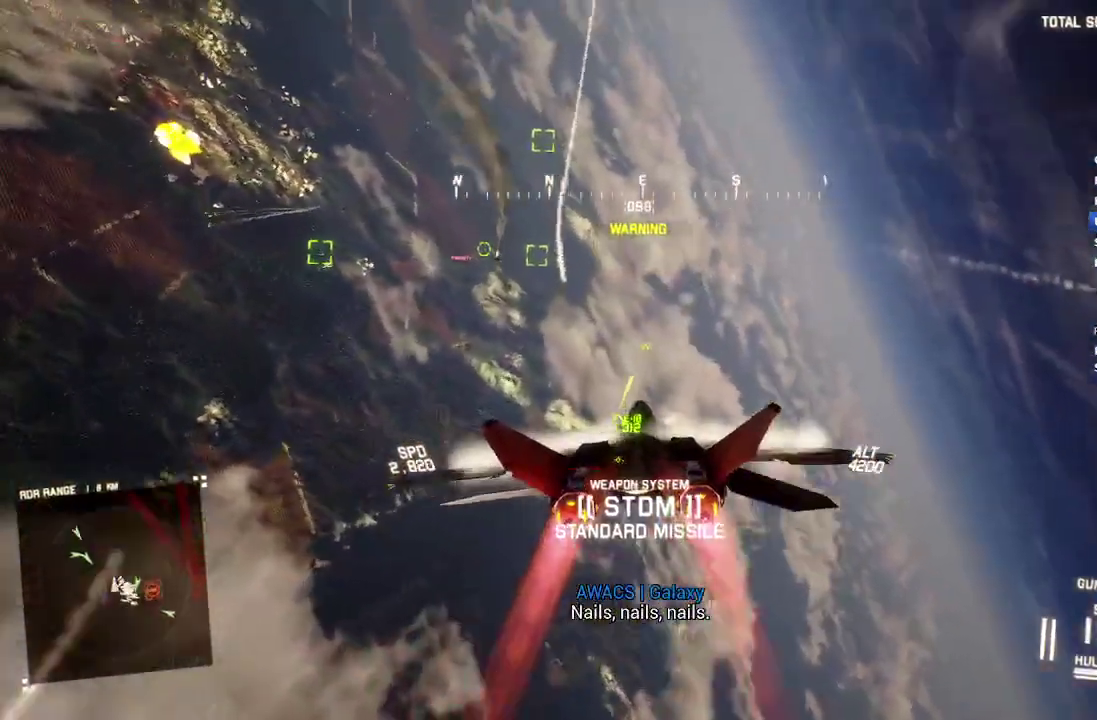
{"buttons": ["L1", "R2"], "left_stick": "center", "right_stick": "center", "events": [[17, "left_stick", "down"], [67, "left_stick", "center"], [233, "left_stick", "down-right"], [400, "left_stick", "center"]]}